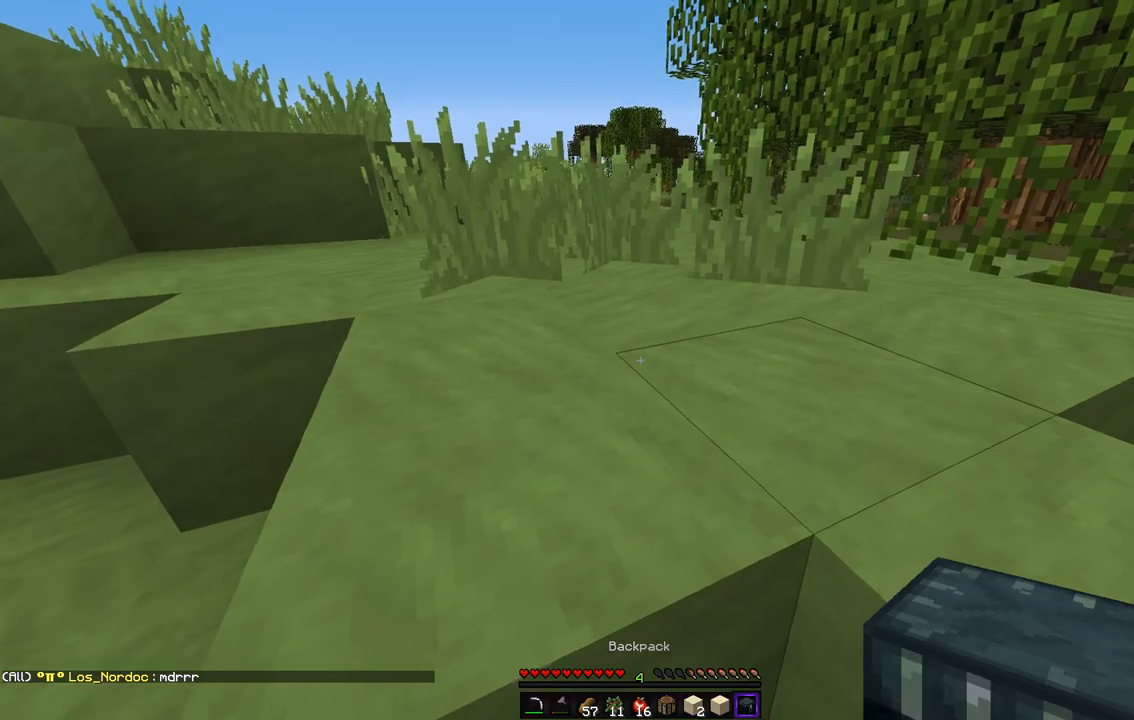
Gameplay with keyboard and mouse; each line is a JSON object with the keys and mouse buttons held at the frame after it. "events" lists presses ("down") and releases ("up") of "d", "q", "s", "z", "mouse_left" and "mouse_right" between this image and that frame as [ms after this image, input, new state], when the widget could be followed in between. "mouse_left", "mouse_right" = the "left", "right" buttons of the "mouse" list. No other keys are recorded. Fast repeated clicks can show as one long hold. Mouse movement is not recorded.
{"keys": ["z"], "mouse": [], "events": []}
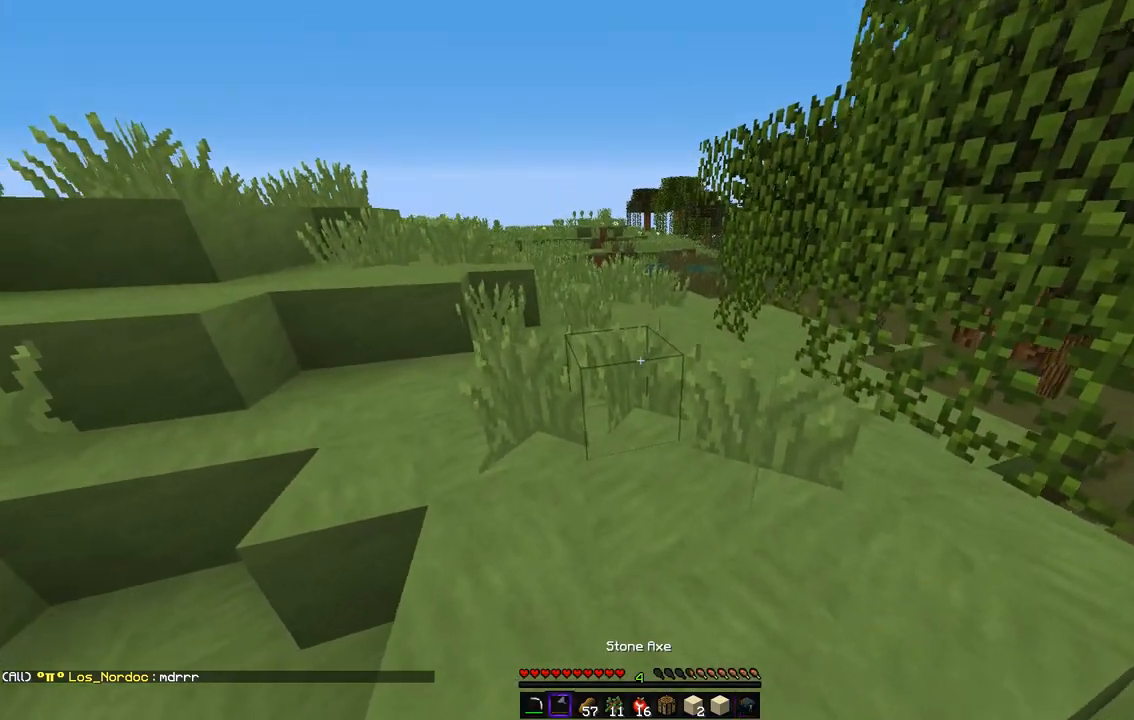
{"keys": ["z"], "mouse": [], "events": []}
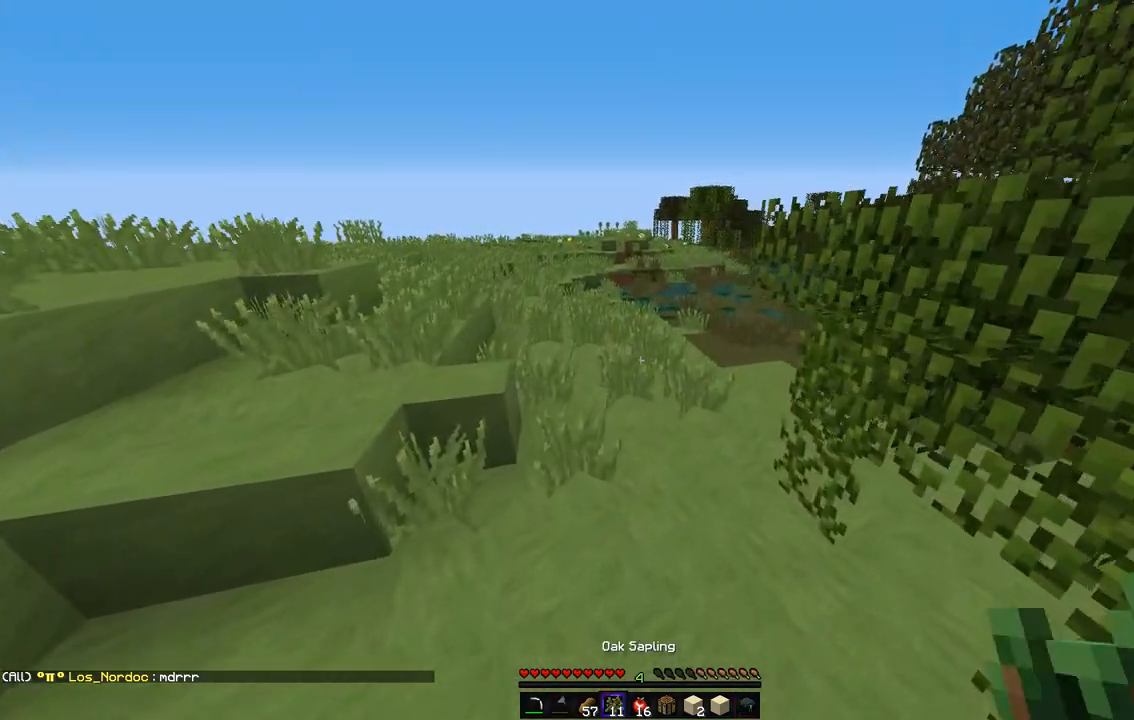
{"keys": ["z"], "mouse": [], "events": []}
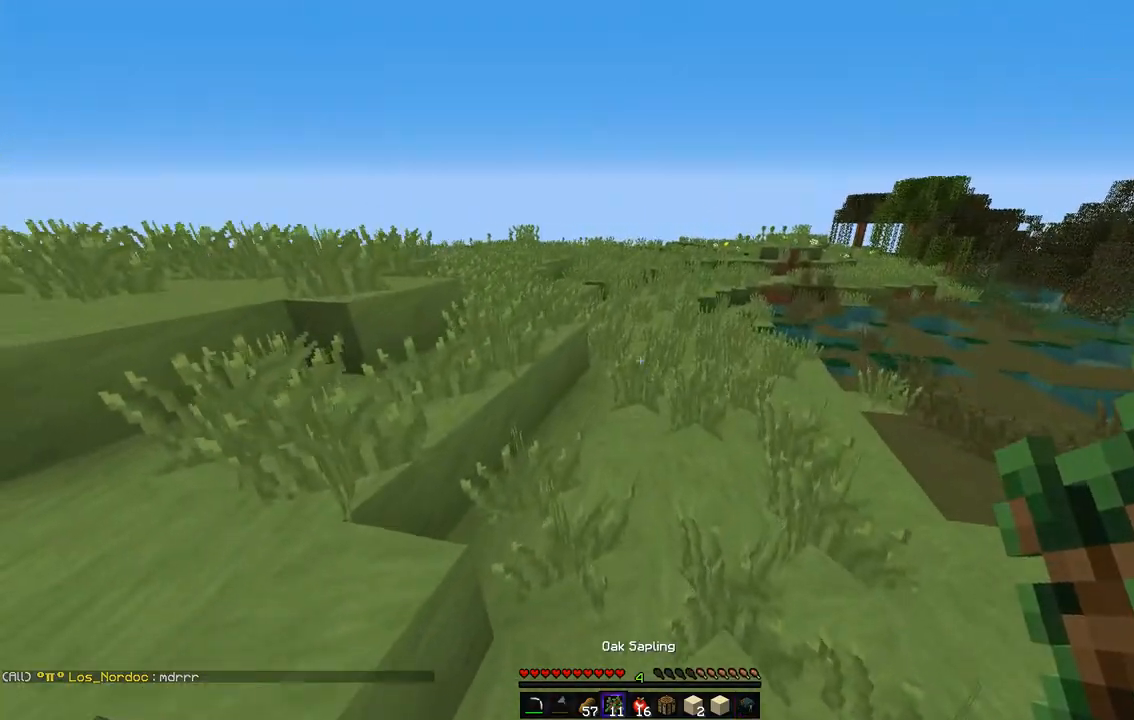
{"keys": ["q", "z"], "mouse": [], "events": [[34, "q", "down"]]}
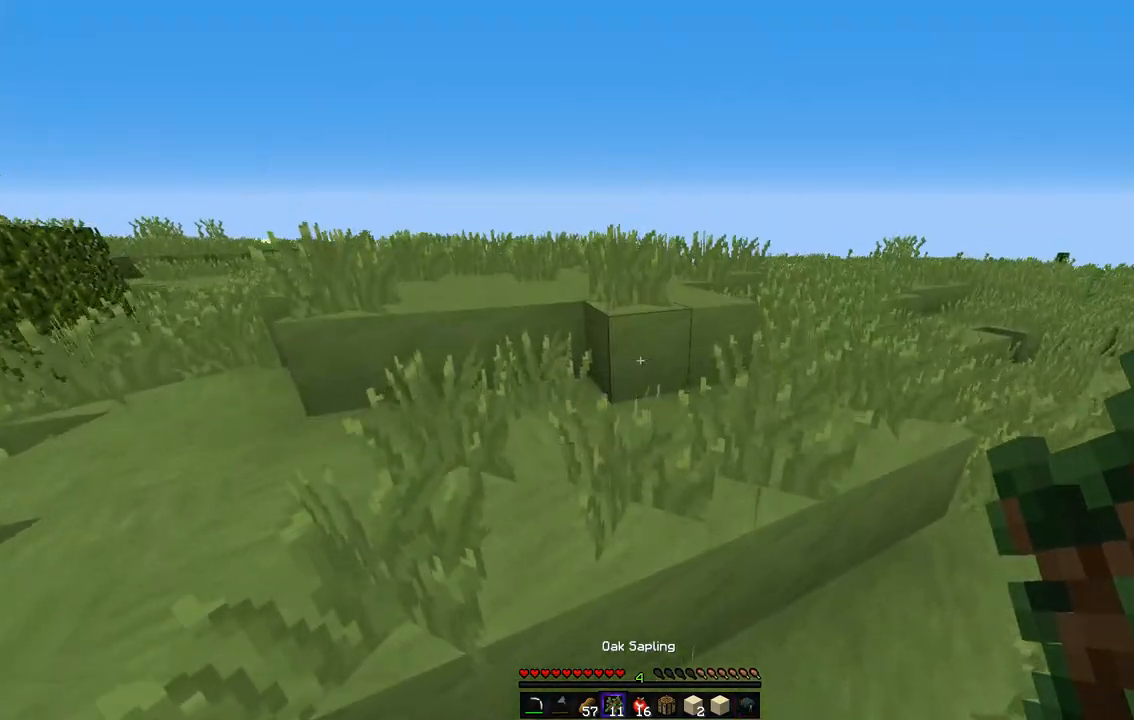
{"keys": ["z"], "mouse": [], "events": [[151, "q", "up"]]}
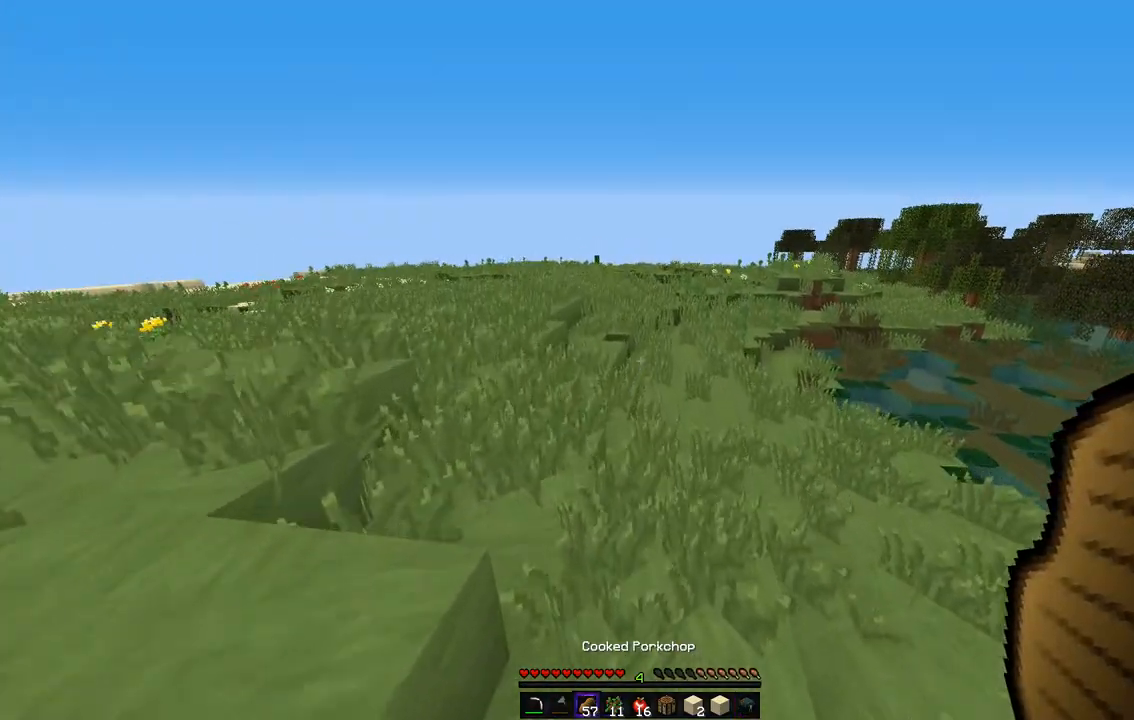
{"keys": ["q", "z"], "mouse": [], "events": [[455, "q", "down"]]}
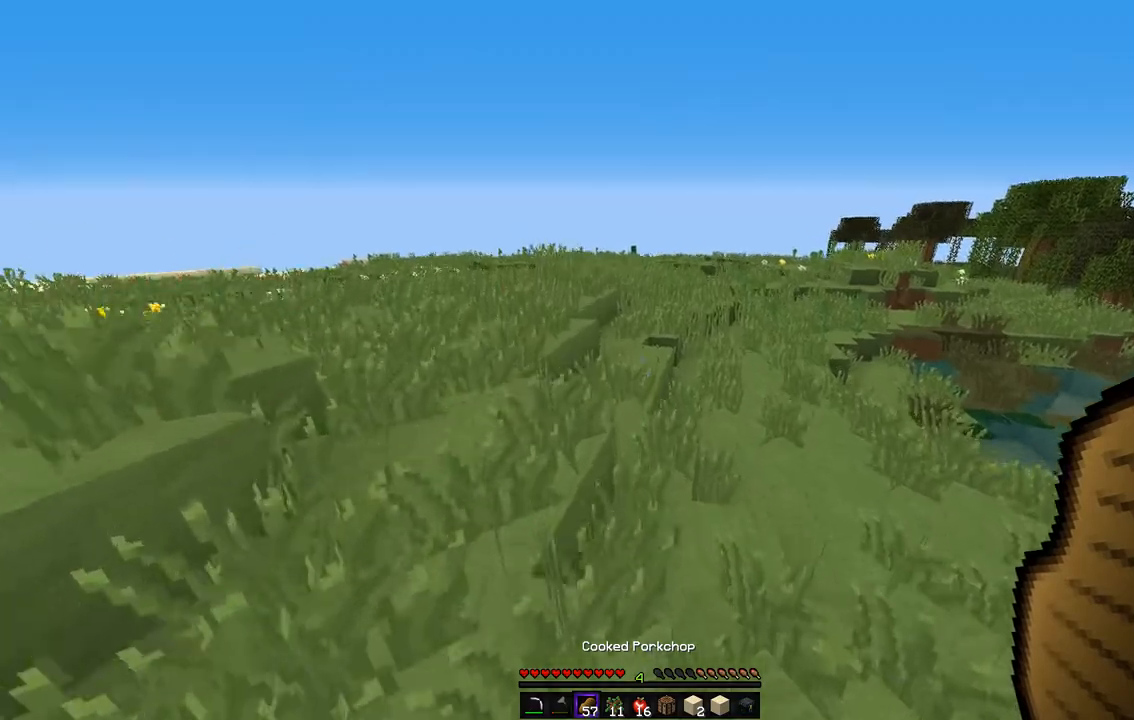
{"keys": ["z"], "mouse": [], "events": [[269, "q", "up"]]}
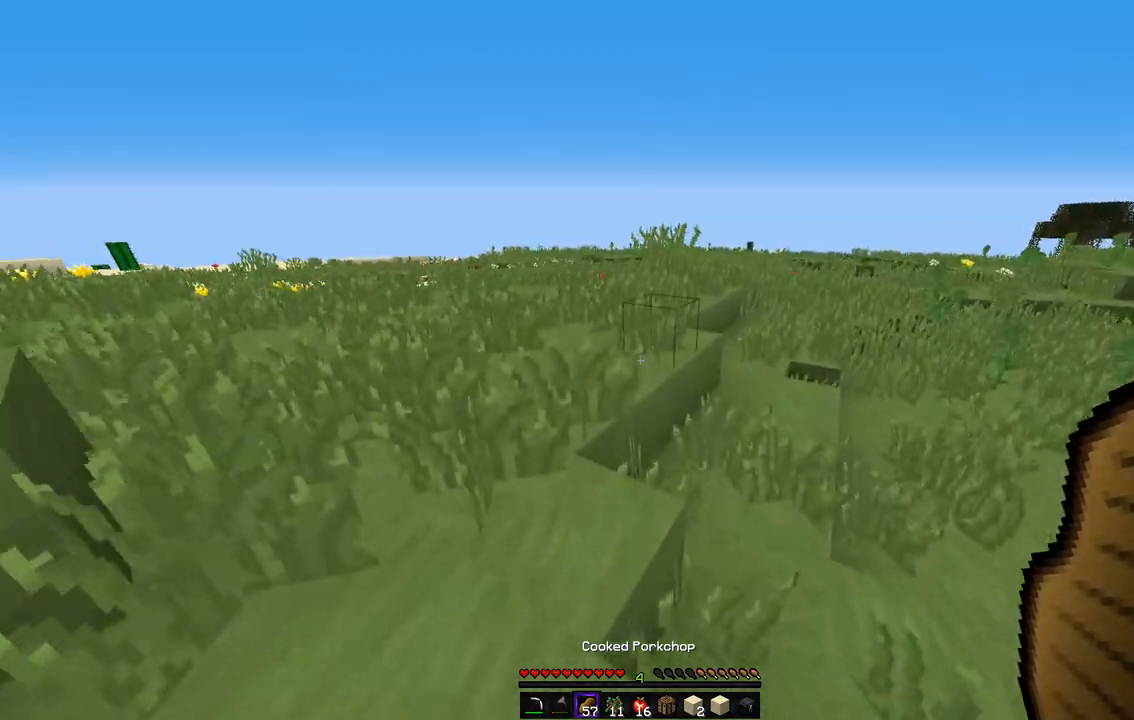
{"keys": ["z"], "mouse": [], "events": []}
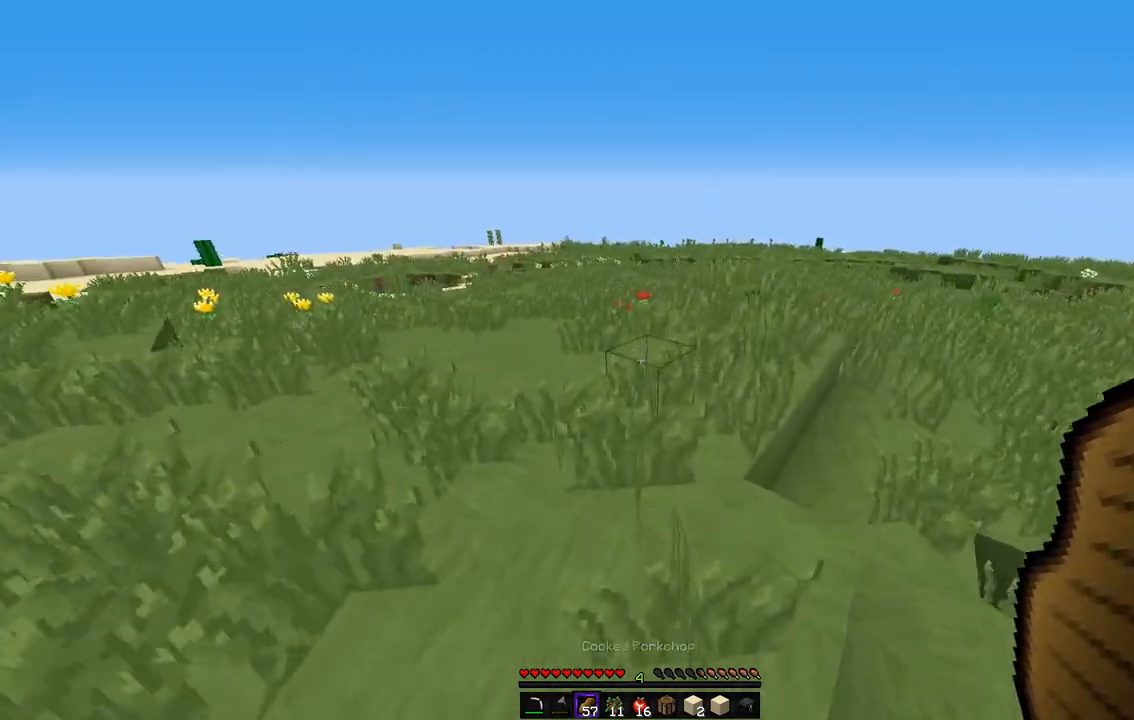
{"keys": ["z"], "mouse": [], "events": []}
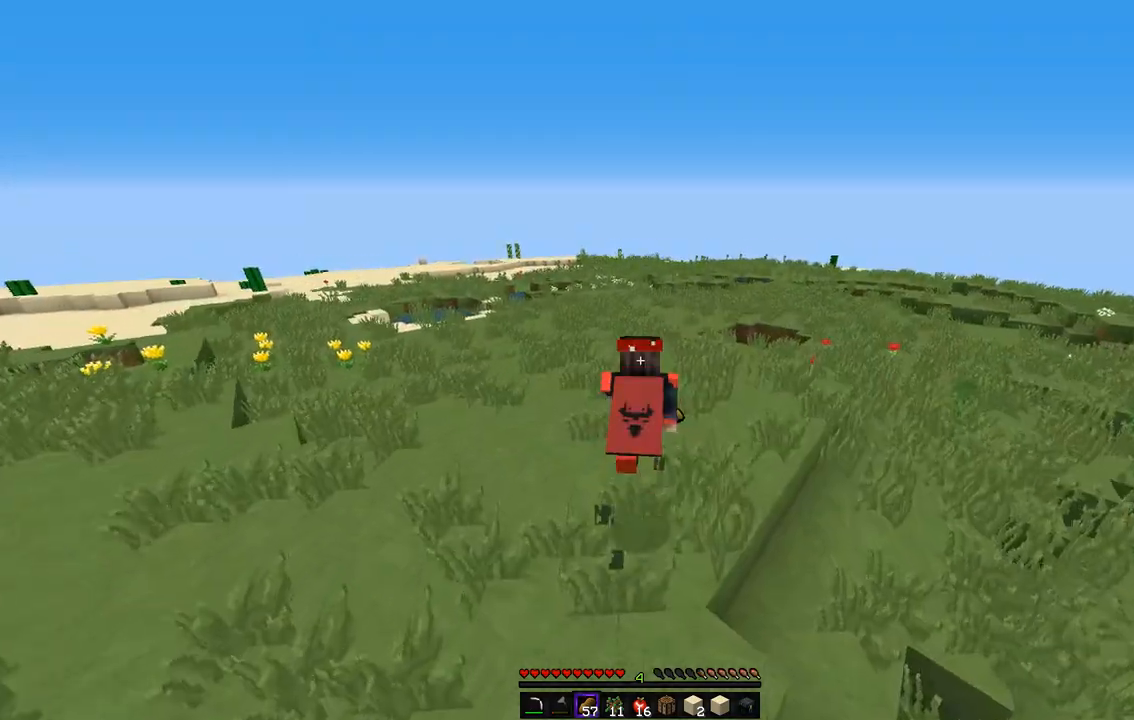
{"keys": ["z"], "mouse": [], "events": []}
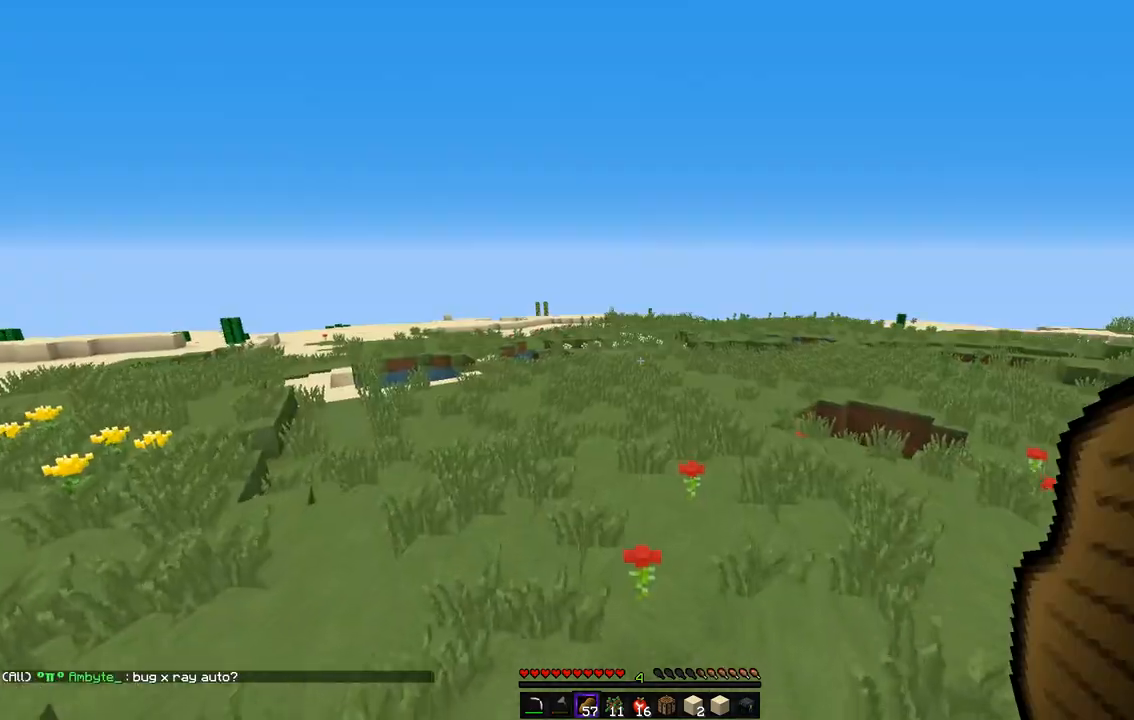
{"keys": ["z"], "mouse": [], "events": []}
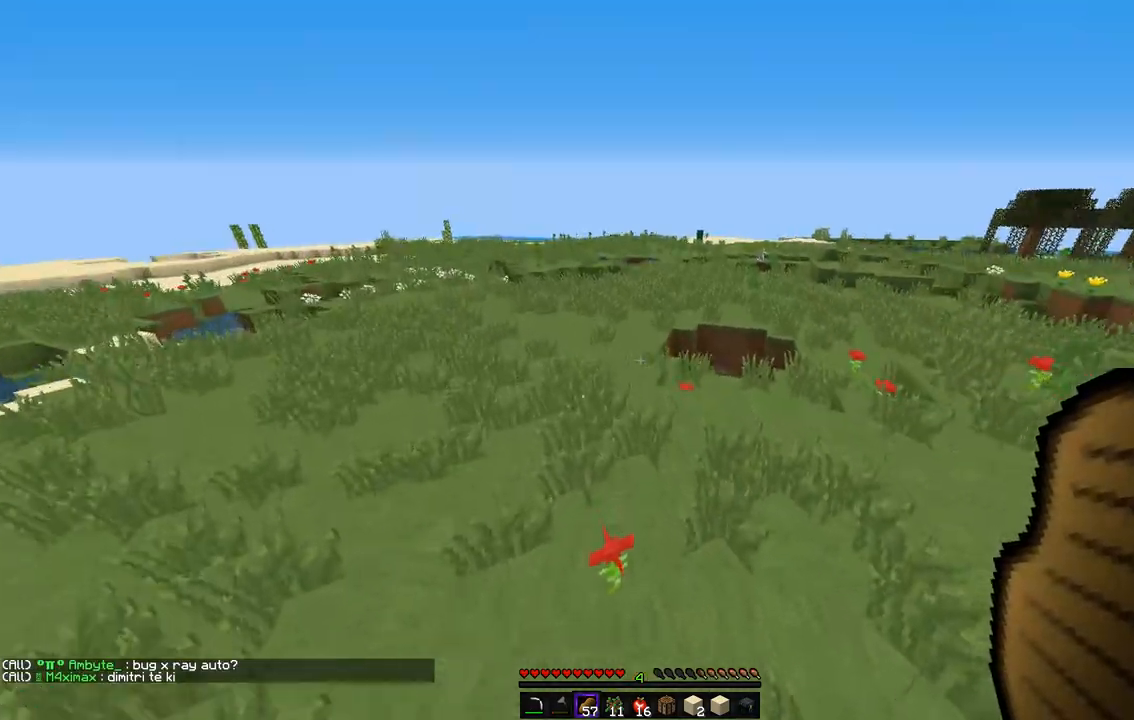
{"keys": ["z"], "mouse": [], "events": []}
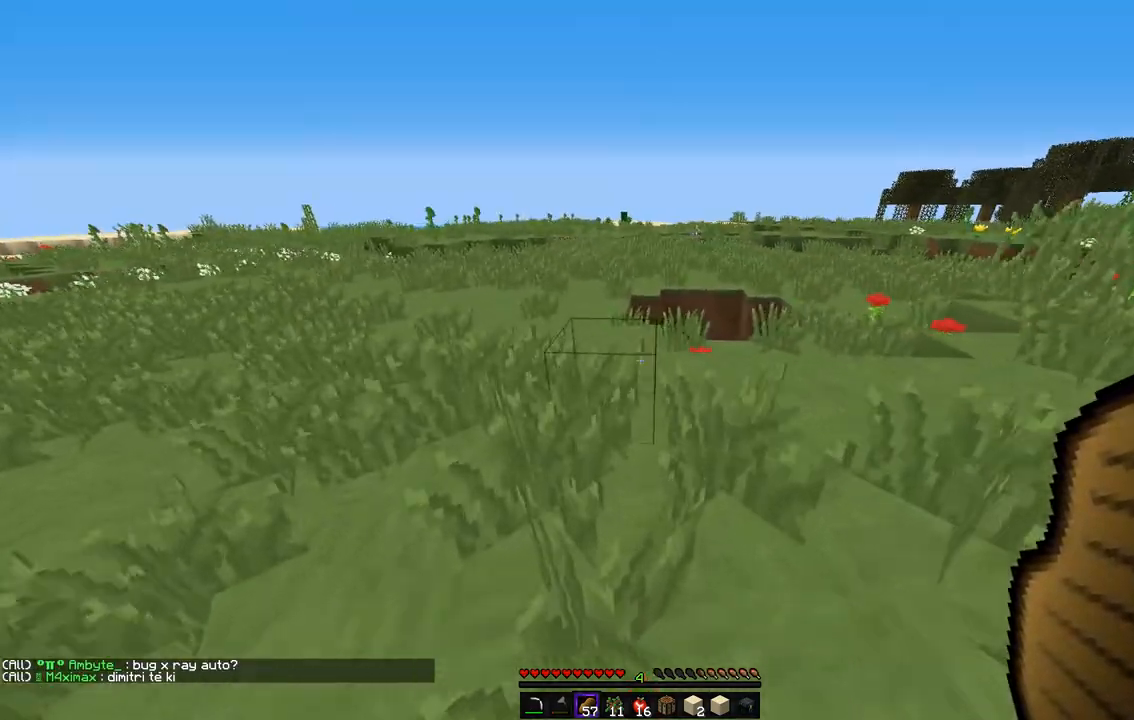
{"keys": ["z"], "mouse": [], "events": []}
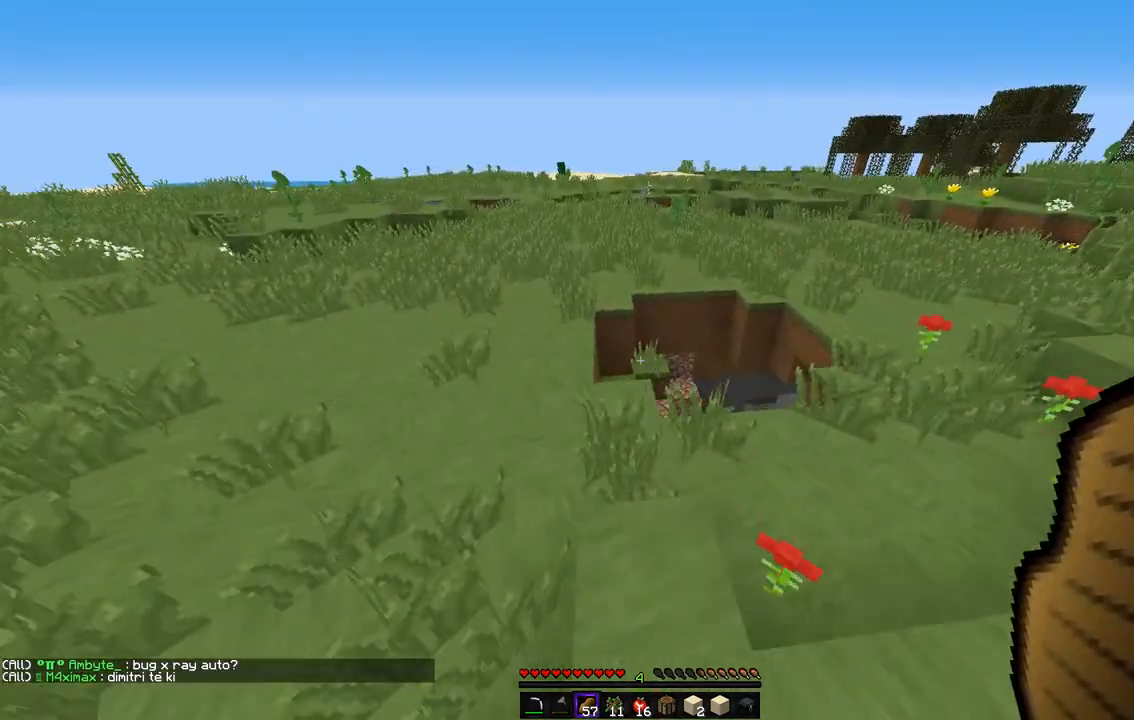
{"keys": ["q", "z"], "mouse": ["left", "right"], "events": [[151, "q", "down"], [269, "mouse_left", "down"], [269, "mouse_right", "down"]]}
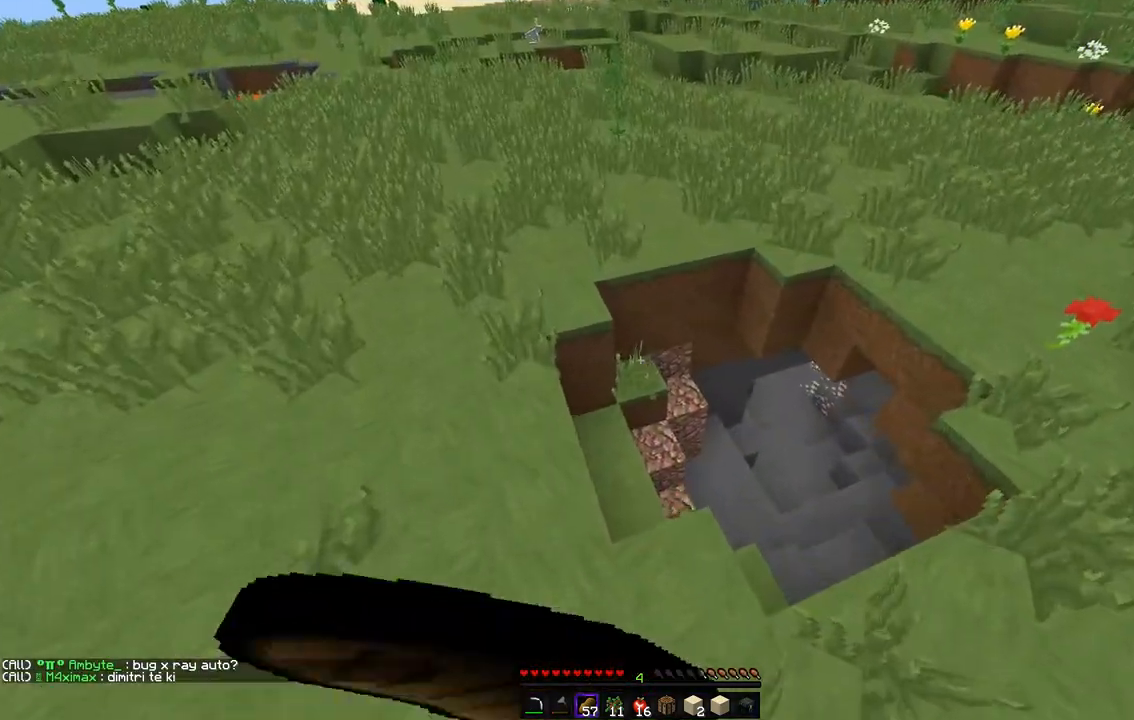
{"keys": ["z"], "mouse": ["left", "right"], "events": [[67, "q", "up"], [252, "d", "down"], [504, "d", "up"]]}
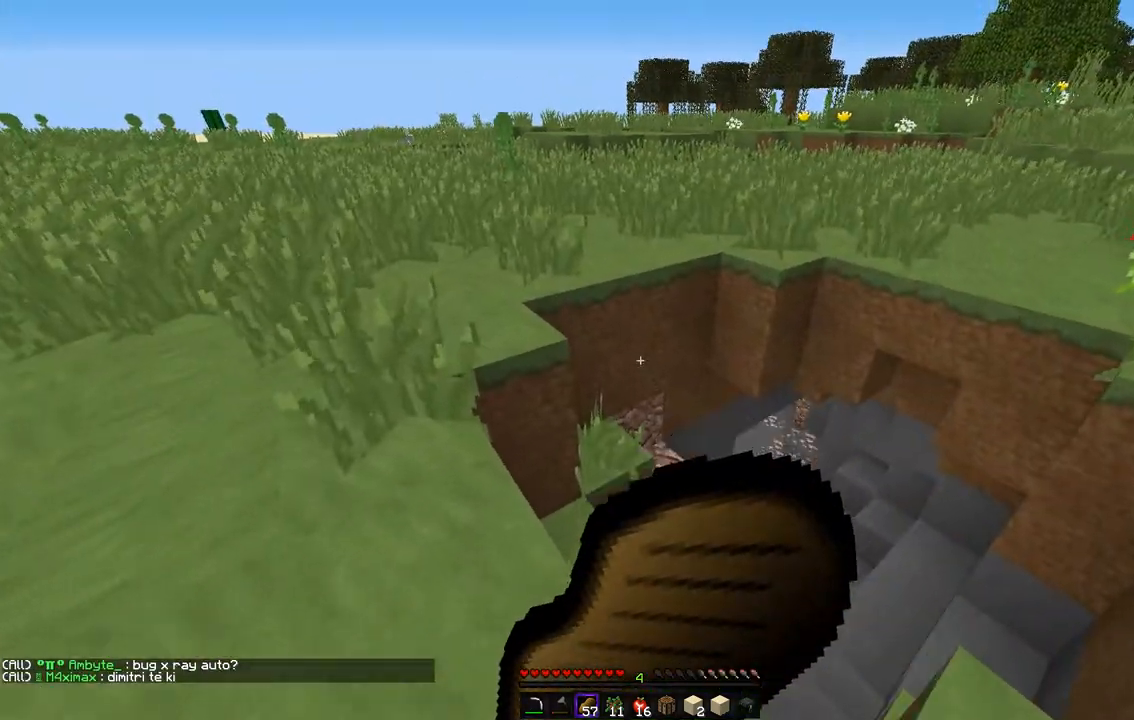
{"keys": ["z"], "mouse": ["left", "right"], "events": []}
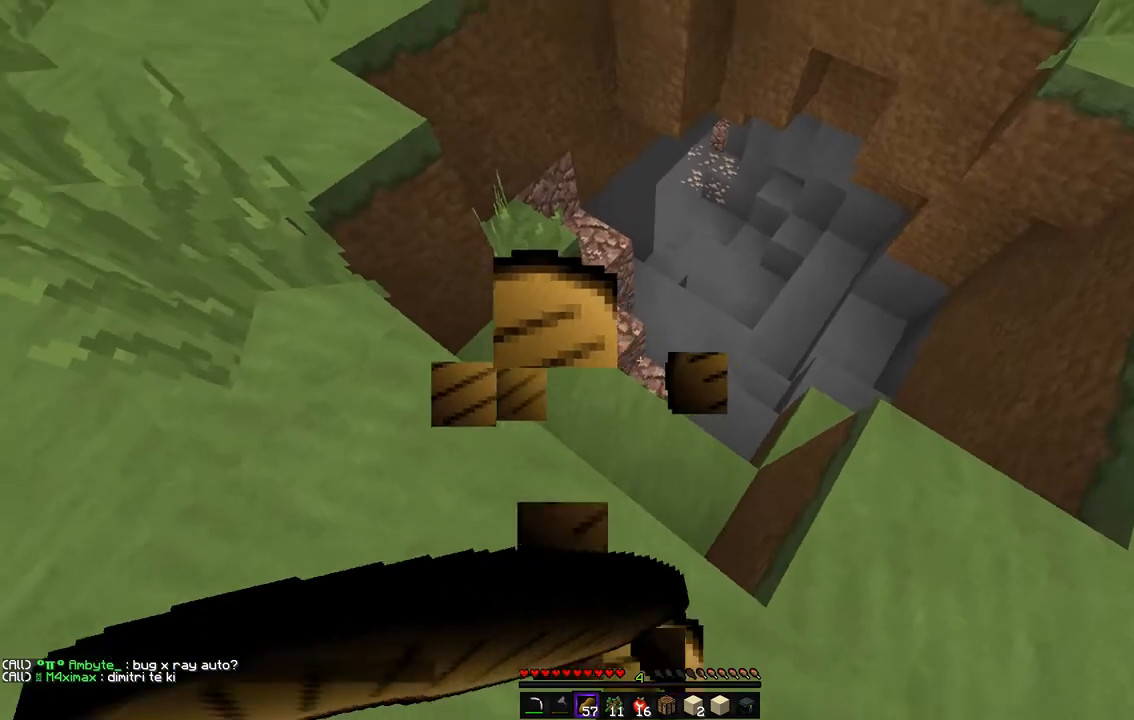
{"keys": ["z"], "mouse": ["left", "right"], "events": []}